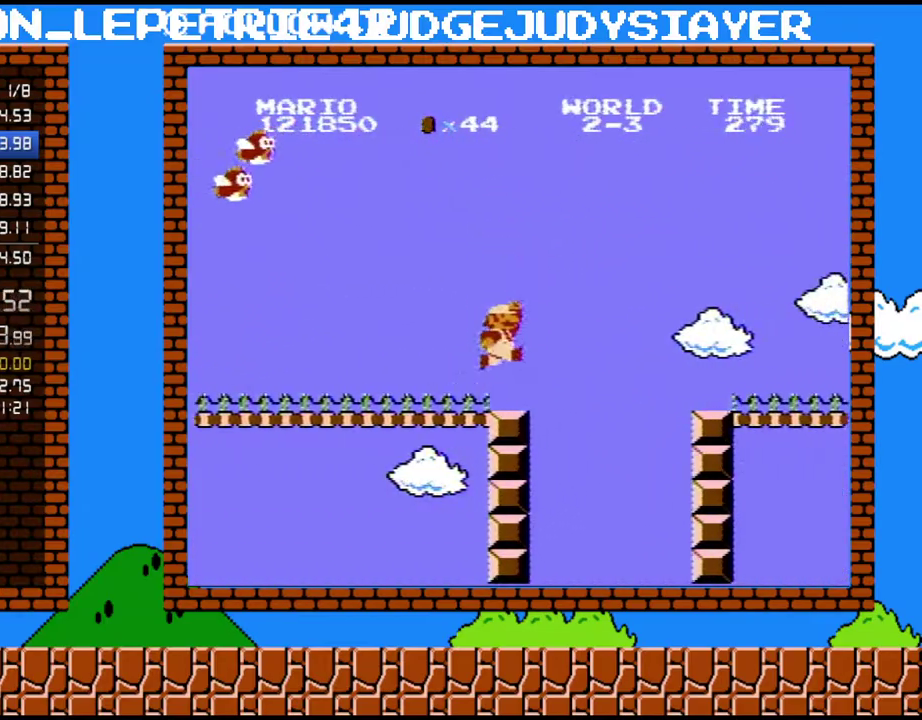
Gameplay with a controller (Nintendo layout); each line is a JSON object with the inputs held at the frame after it. "events" lists button and stick changes between this image and that frame as [ms after this image, input, new state], when the widget could be followed in between. Not read: L3 R3.
{"buttons": ["A", "B", "DPAD_RIGHT"], "events": [[200, "A", "down"], [300, "B", "up"], [483, "B", "down"]]}
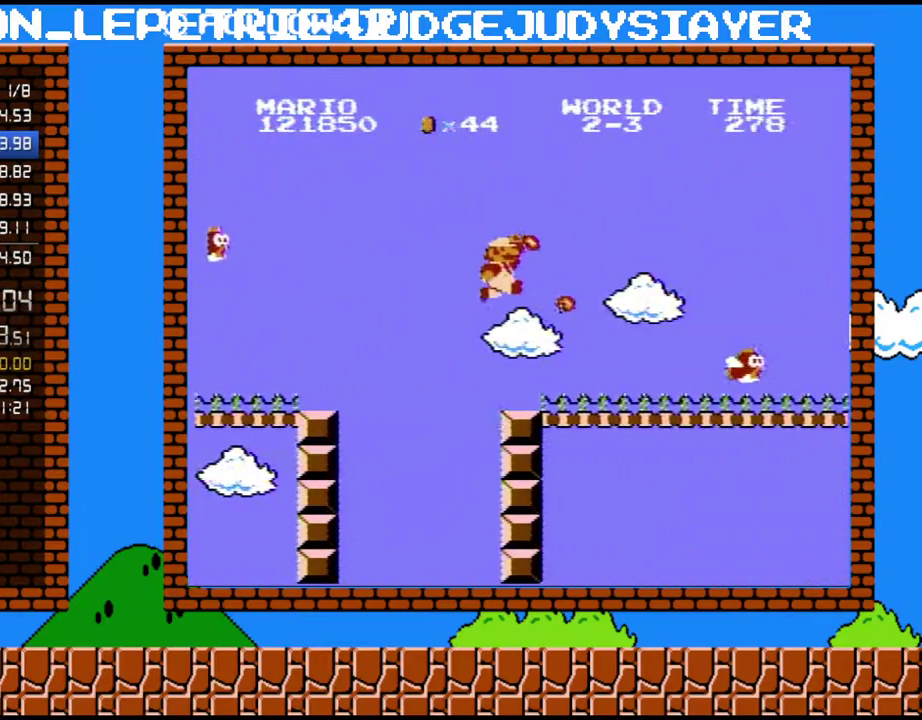
{"buttons": ["B", "DPAD_RIGHT"], "events": [[17, "A", "up"], [67, "B", "up"], [133, "B", "down"]]}
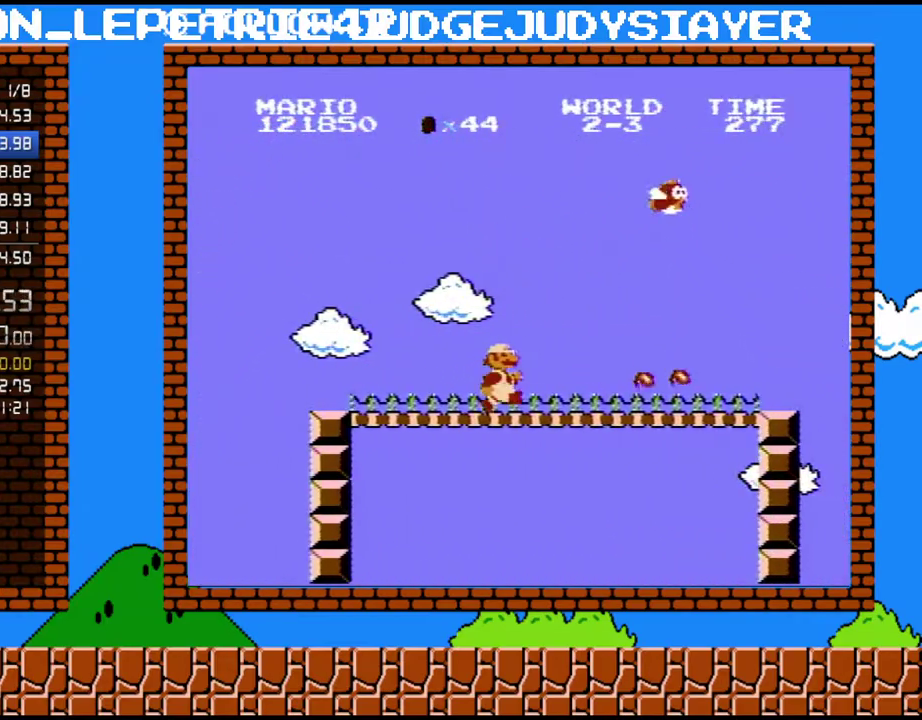
{"buttons": ["B", "DPAD_RIGHT"], "events": []}
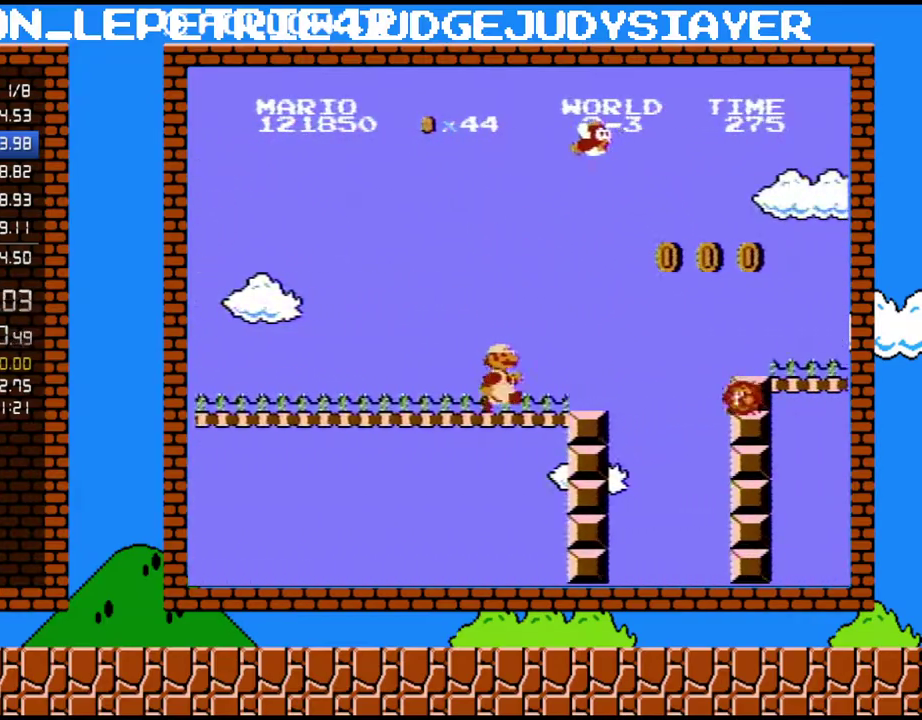
{"buttons": ["A", "B", "DPAD_RIGHT"], "events": [[200, "DPAD_UP", "down"], [267, "DPAD_UP", "up"], [317, "DPAD_DOWN", "down"], [350, "A", "down"], [350, "DPAD_RIGHT", "up"], [450, "DPAD_RIGHT", "down"], [483, "DPAD_DOWN", "up"]]}
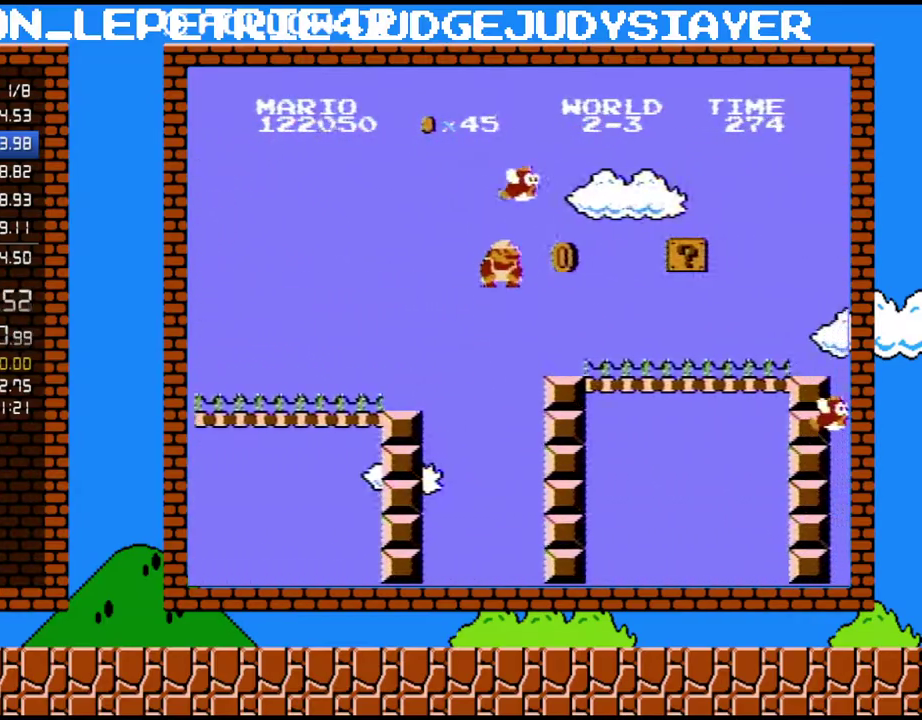
{"buttons": ["B", "DPAD_RIGHT"], "events": [[67, "A", "up"]]}
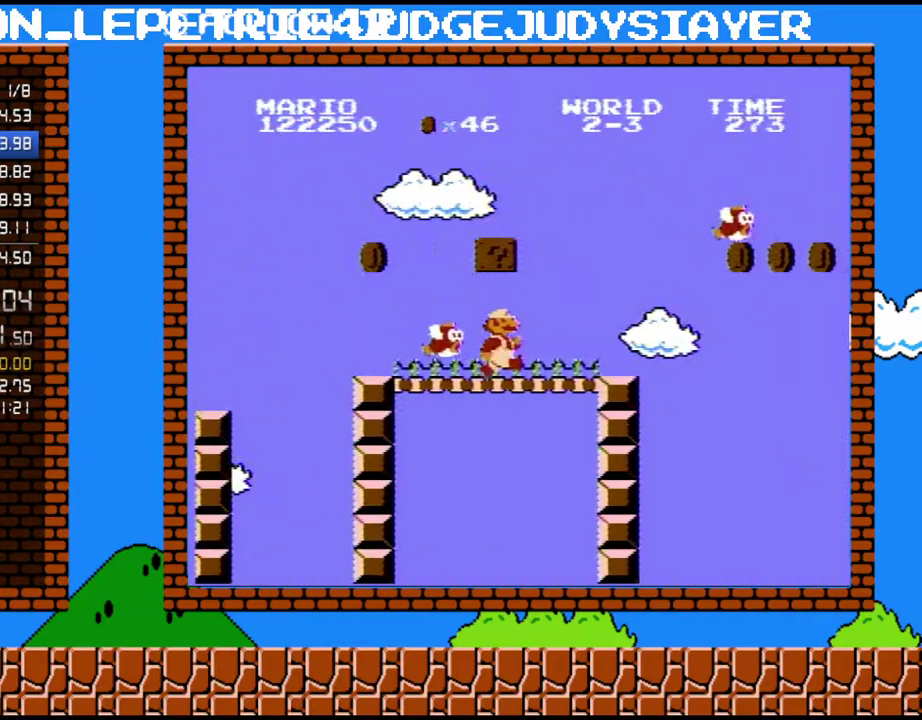
{"buttons": ["B", "DPAD_RIGHT"], "events": []}
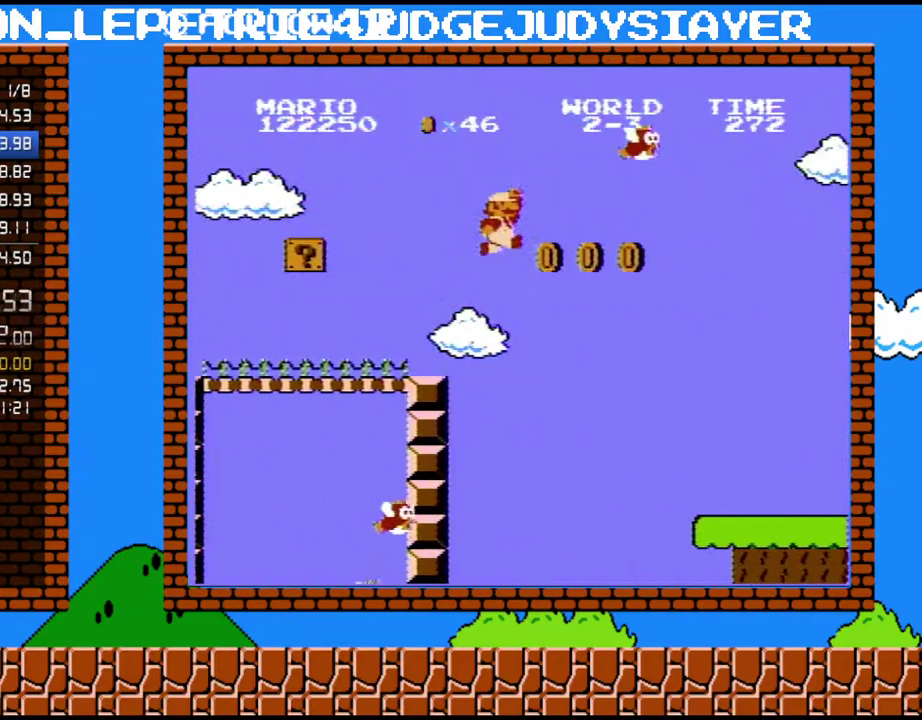
{"buttons": ["B", "DPAD_RIGHT"], "events": [[17, "A", "down"], [233, "A", "up"]]}
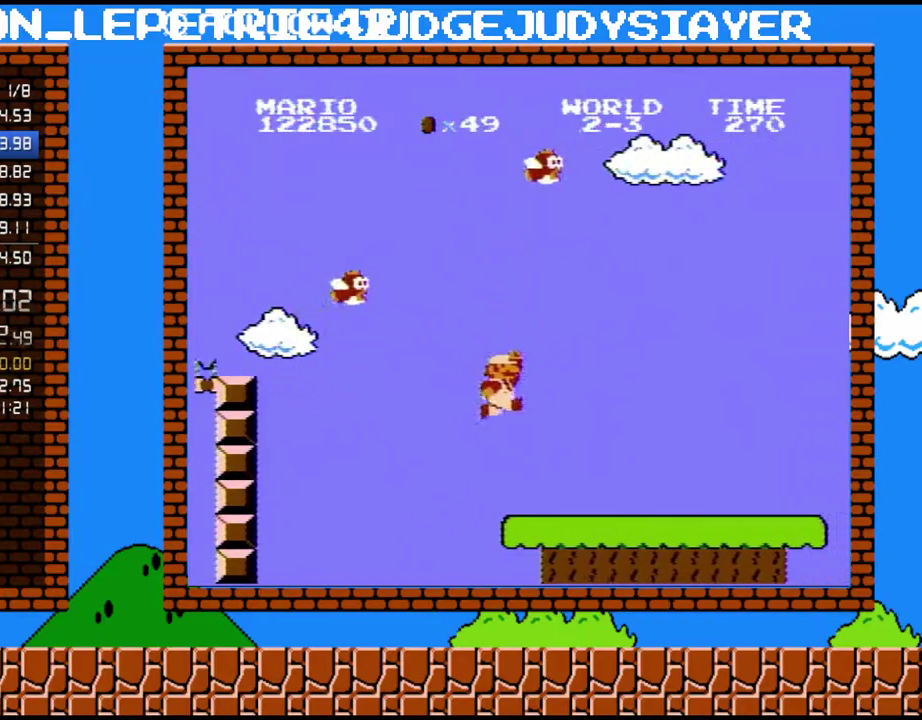
{"buttons": ["B", "DPAD_RIGHT"], "events": []}
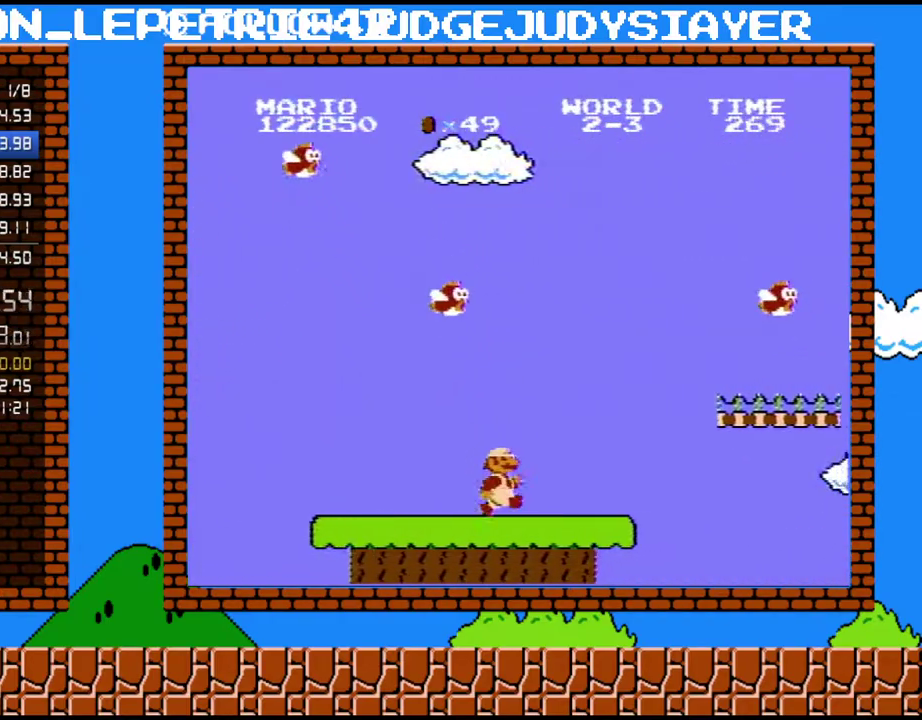
{"buttons": ["A", "B", "DPAD_RIGHT"], "events": [[300, "A", "down"]]}
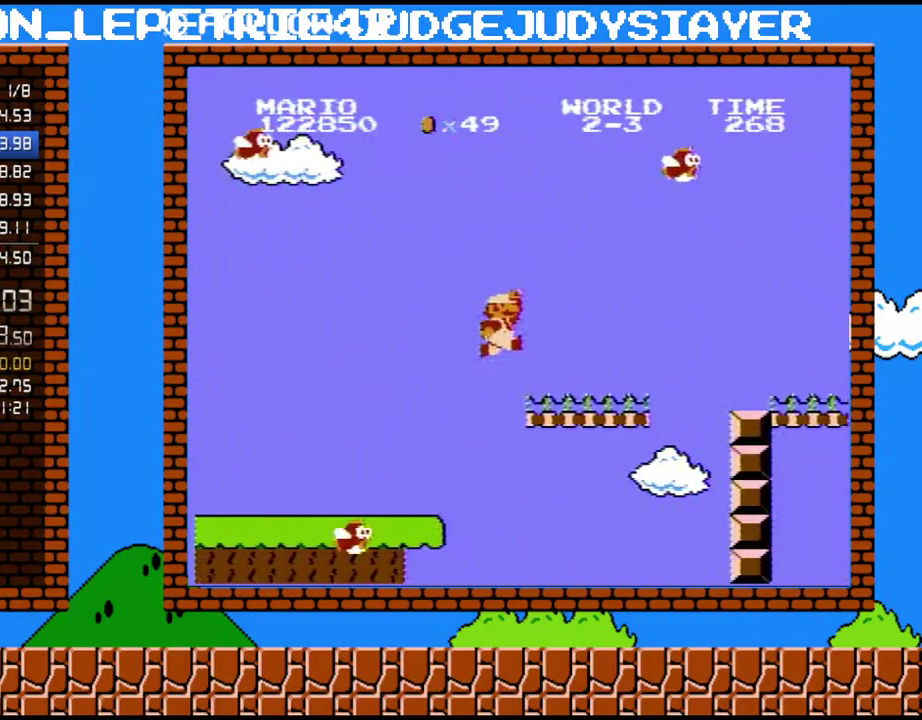
{"buttons": ["A", "B", "DPAD_RIGHT"], "events": [[133, "A", "up"], [450, "A", "down"]]}
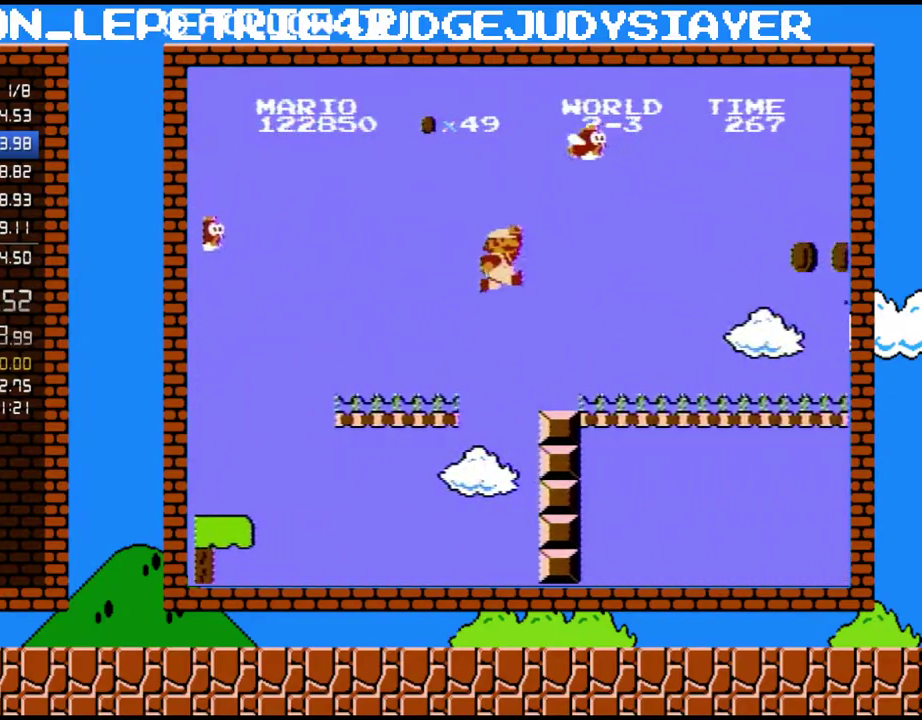
{"buttons": ["B", "DPAD_RIGHT"], "events": [[100, "A", "up"]]}
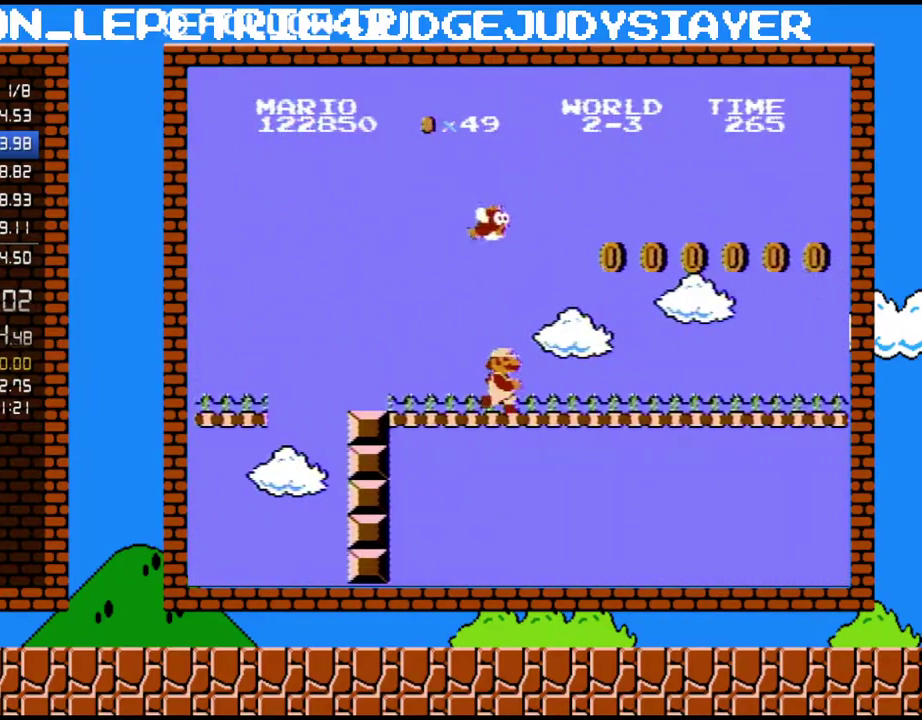
{"buttons": ["B", "DPAD_RIGHT"], "events": []}
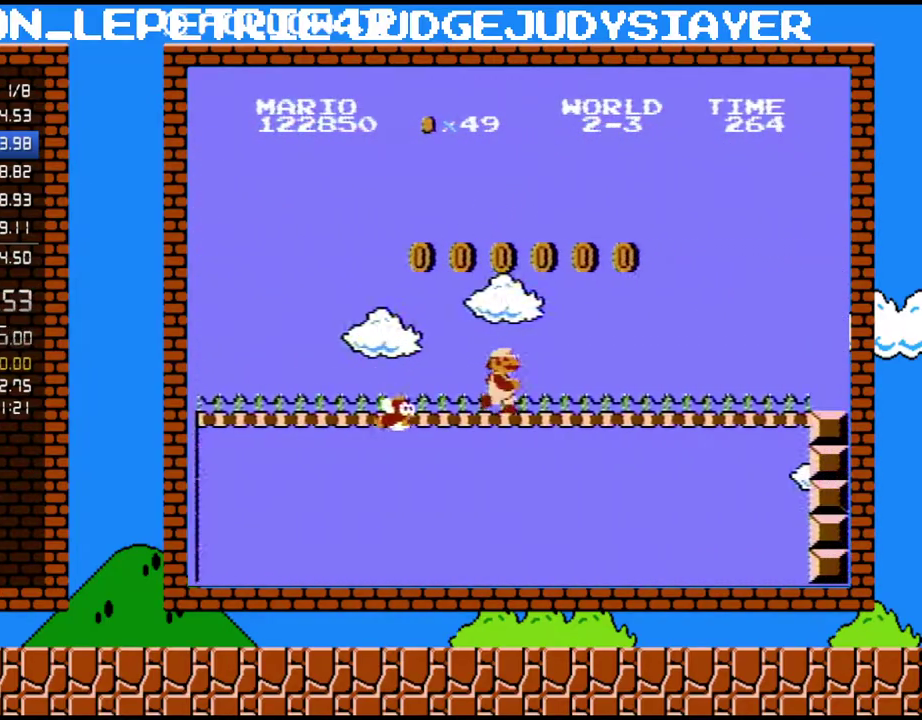
{"buttons": ["B", "DPAD_RIGHT"], "events": []}
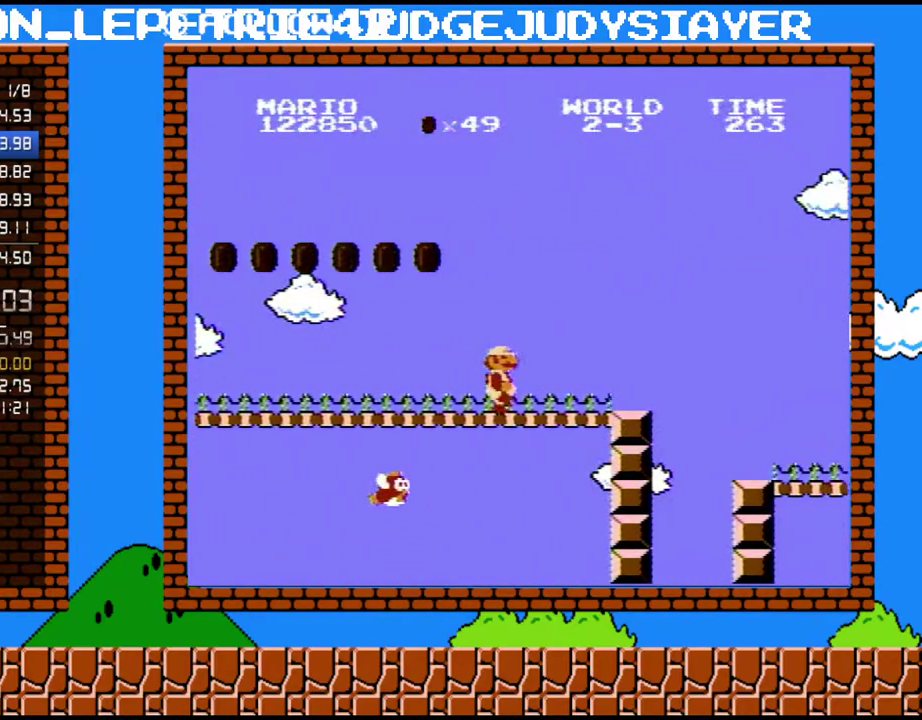
{"buttons": ["B", "DPAD_RIGHT"], "events": [[267, "A", "down"], [483, "A", "up"]]}
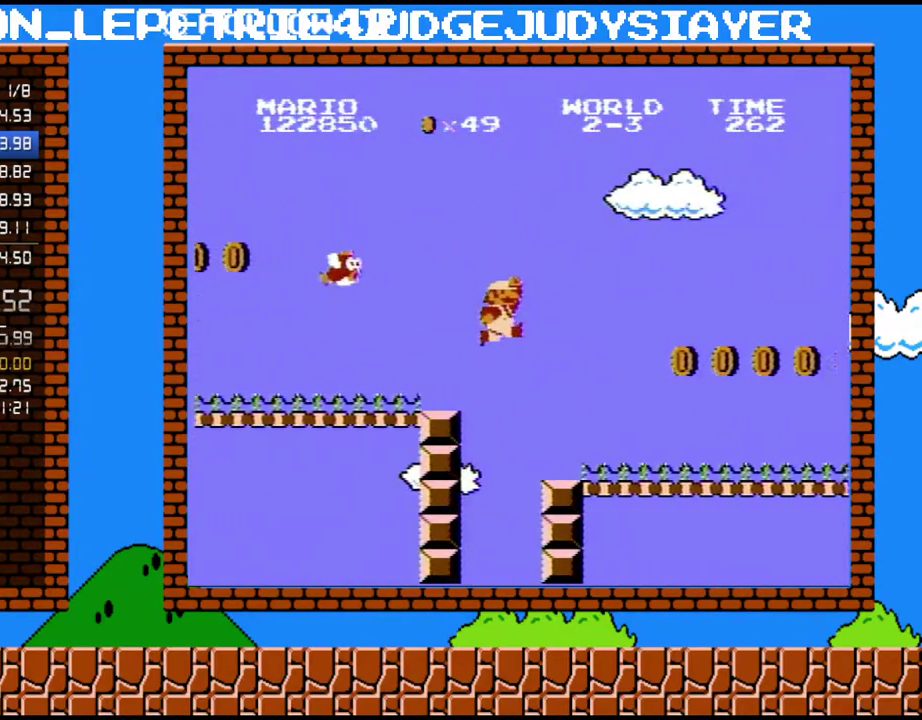
{"buttons": ["B", "DPAD_RIGHT"], "events": []}
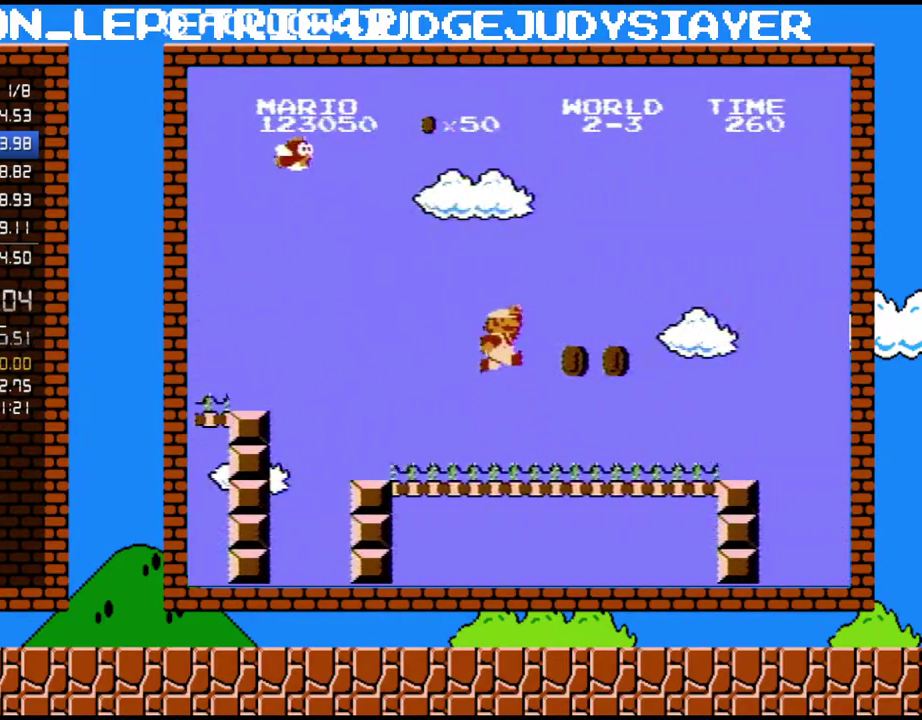
{"buttons": ["B", "DPAD_RIGHT"], "events": [[50, "A", "down"], [233, "A", "up"]]}
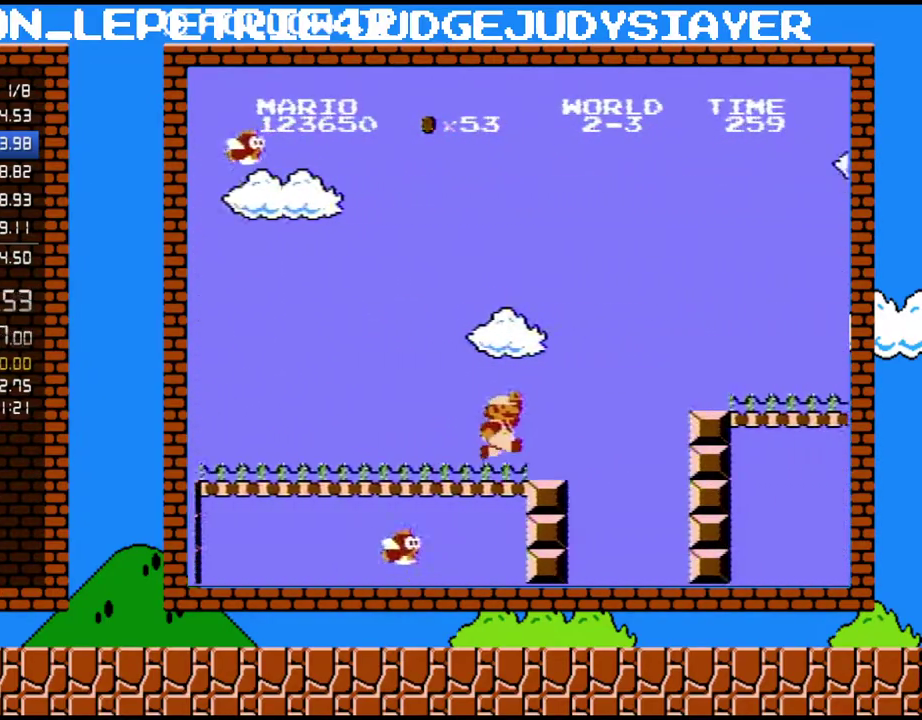
{"buttons": ["A", "B", "DPAD_RIGHT"], "events": [[200, "A", "down"]]}
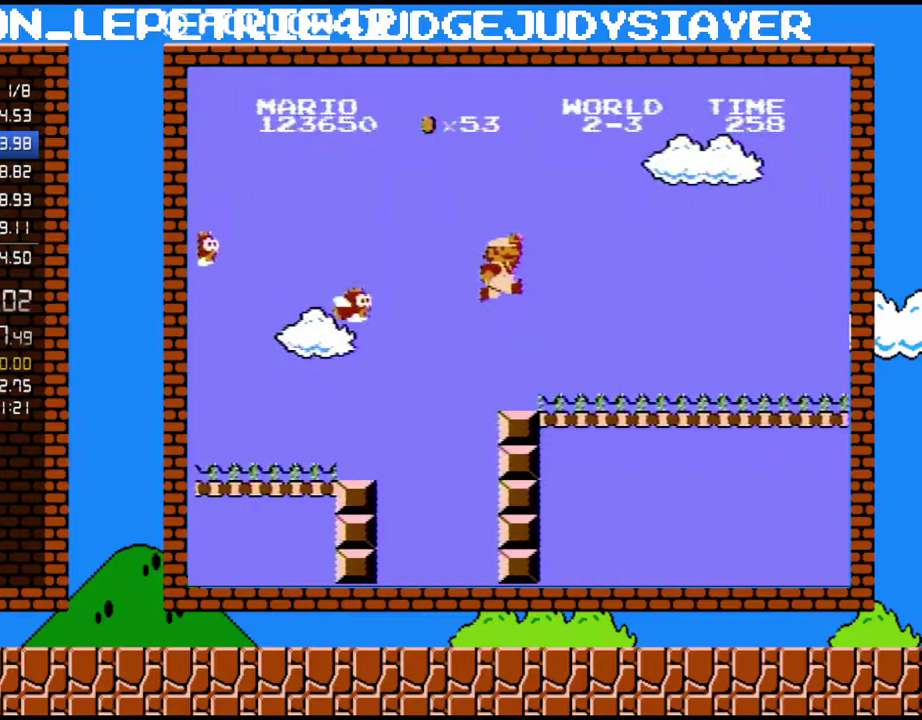
{"buttons": ["B", "DPAD_RIGHT"], "events": [[267, "A", "up"]]}
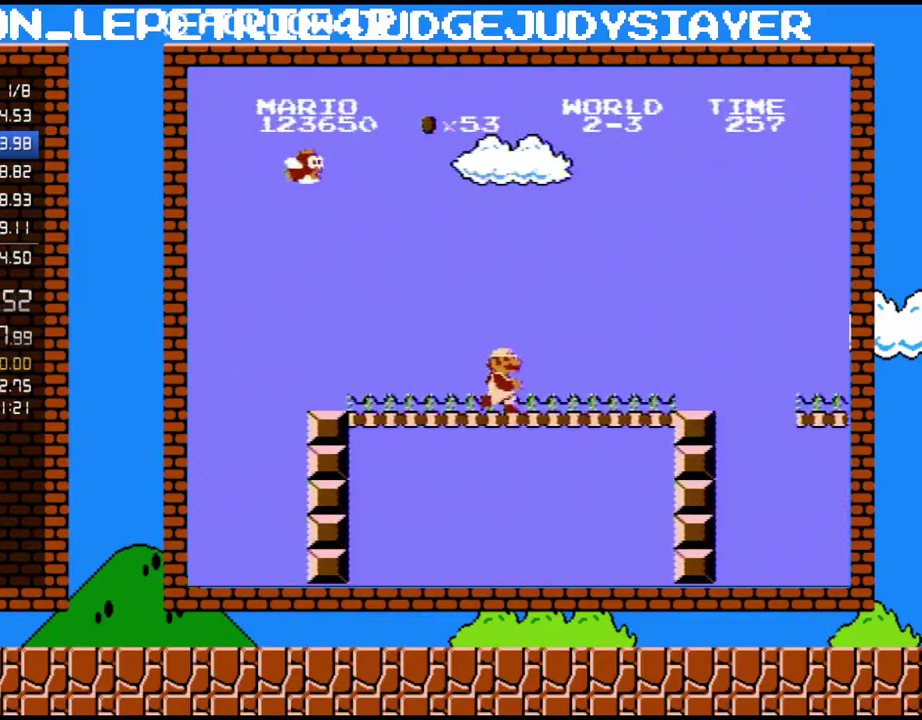
{"buttons": ["A", "B", "DPAD_RIGHT"], "events": [[483, "A", "down"]]}
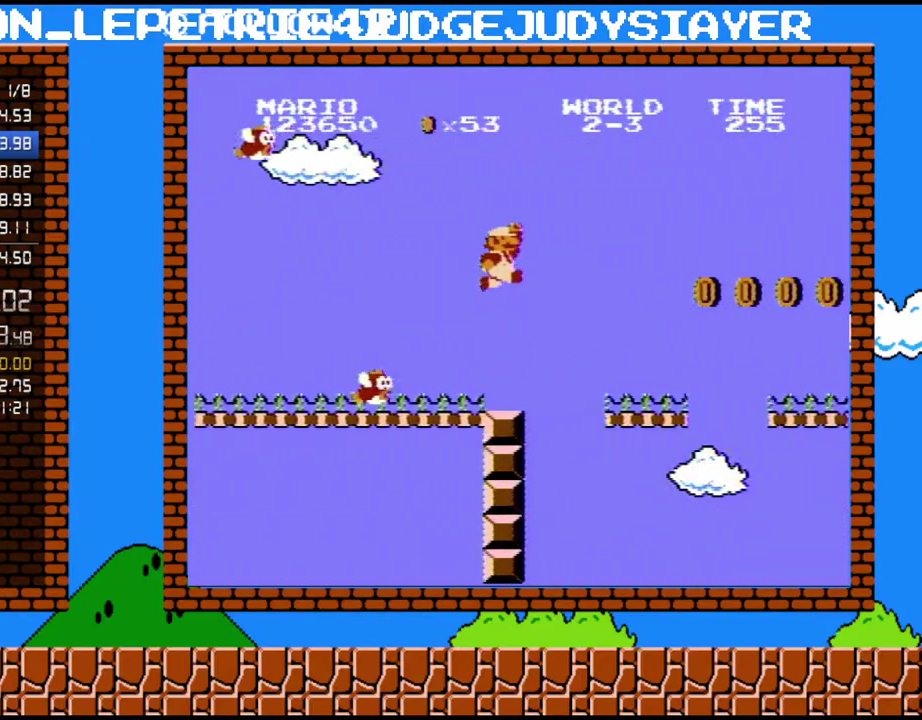
{"buttons": ["B", "DPAD_RIGHT"], "events": [[133, "A", "up"]]}
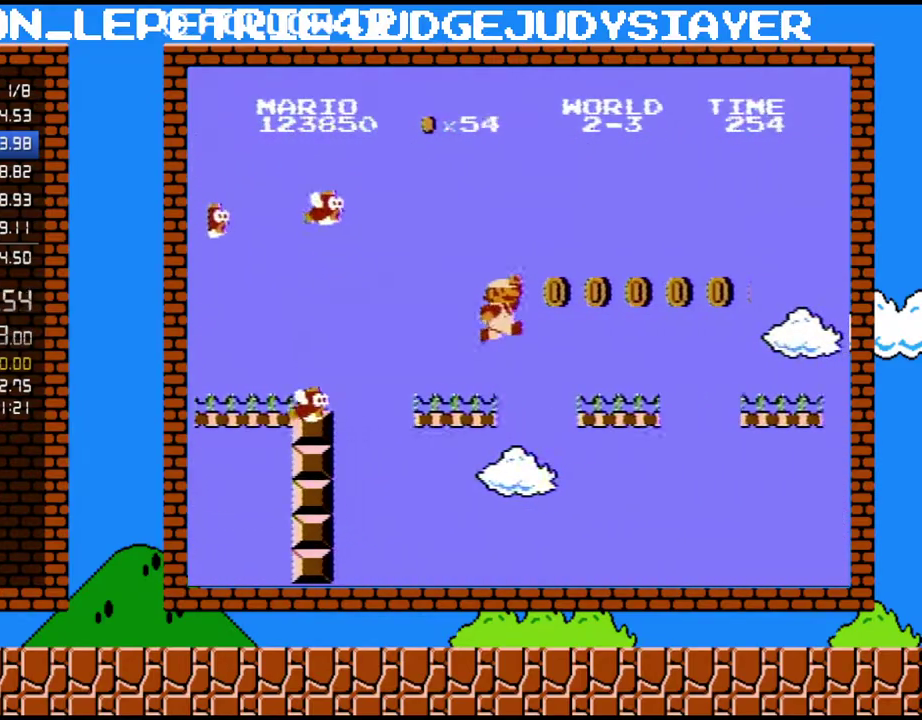
{"buttons": ["B", "DPAD_RIGHT"], "events": [[133, "A", "down"], [483, "A", "up"]]}
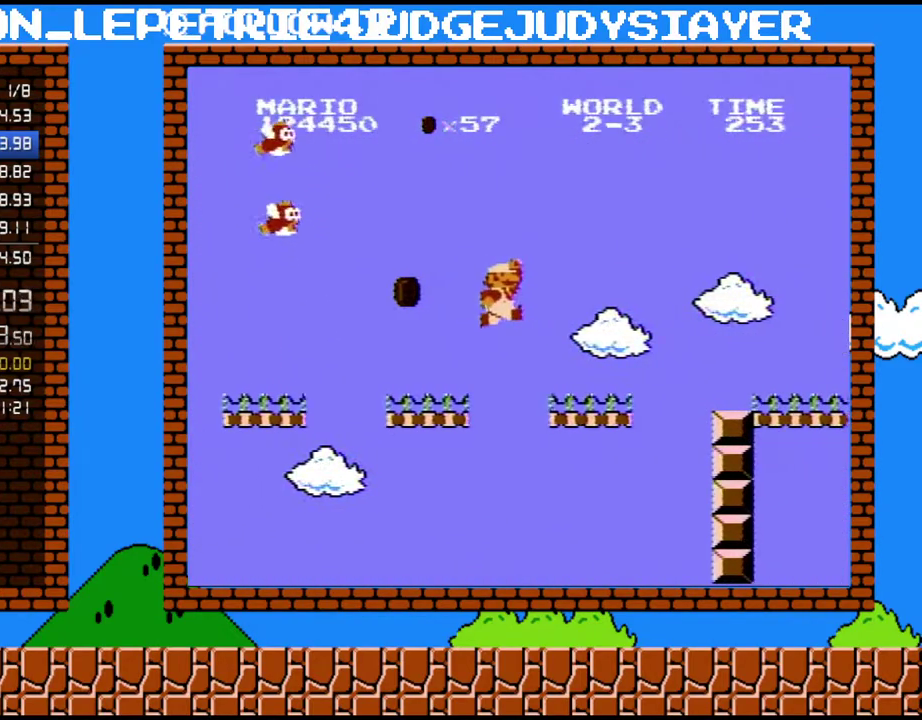
{"buttons": ["A", "B", "DPAD_RIGHT"], "events": [[483, "A", "down"]]}